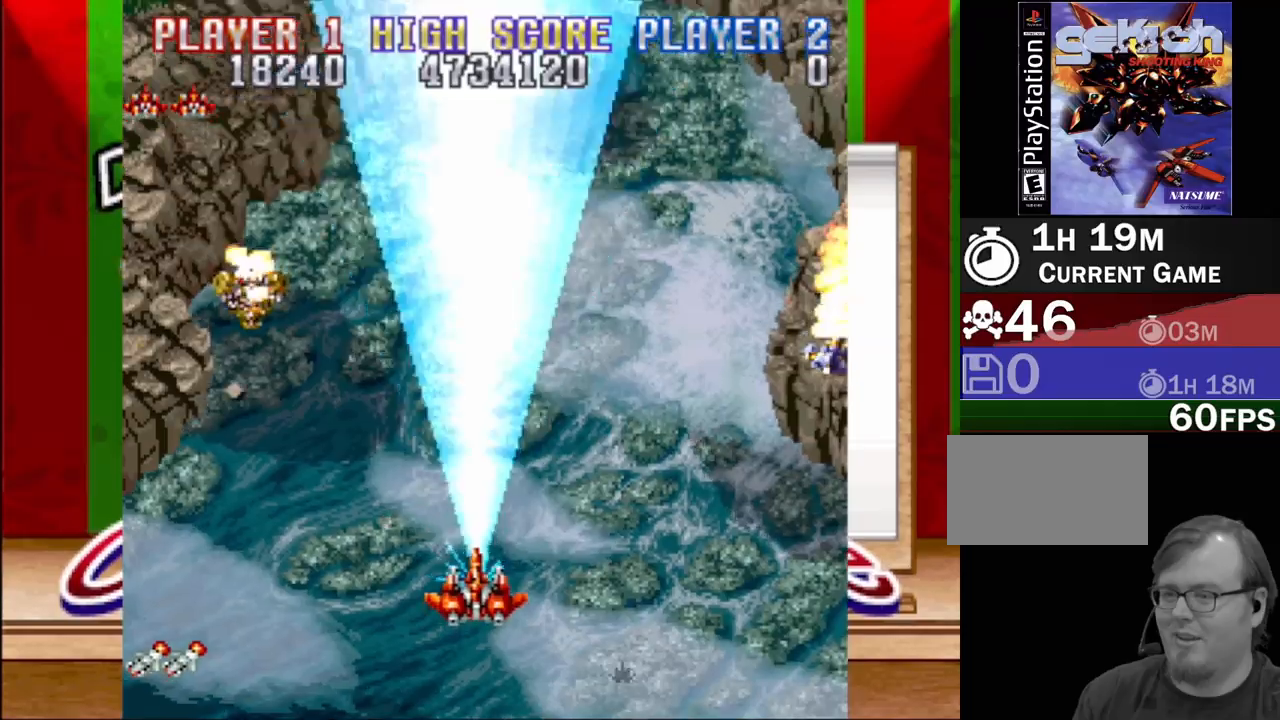
Gameplay with a controller (PlayStation layout); each line is a JSON object with the inputs held at the frame after it. "events" lists button and stick changes between this image and that frame as [ms after this image, input, new state], when the widget could be followed in between. Not read: L3 R3 left_stick right_stick.
{"buttons": ["CROSS"], "events": [[50, "DPAD_RIGHT", "down"], [67, "CROSS", "down"], [417, "DPAD_RIGHT", "up"]]}
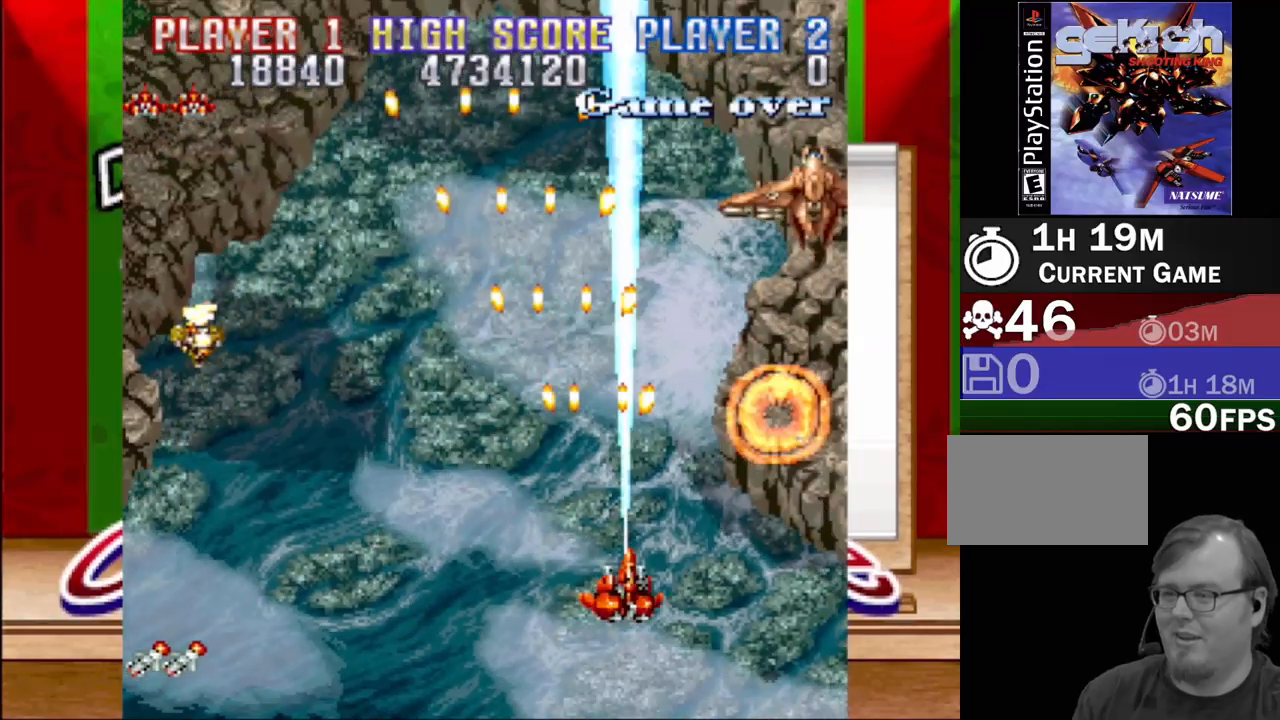
{"buttons": ["CROSS", "DPAD_UP"], "events": [[250, "DPAD_RIGHT", "down"], [317, "DPAD_UP", "down"], [450, "DPAD_RIGHT", "up"]]}
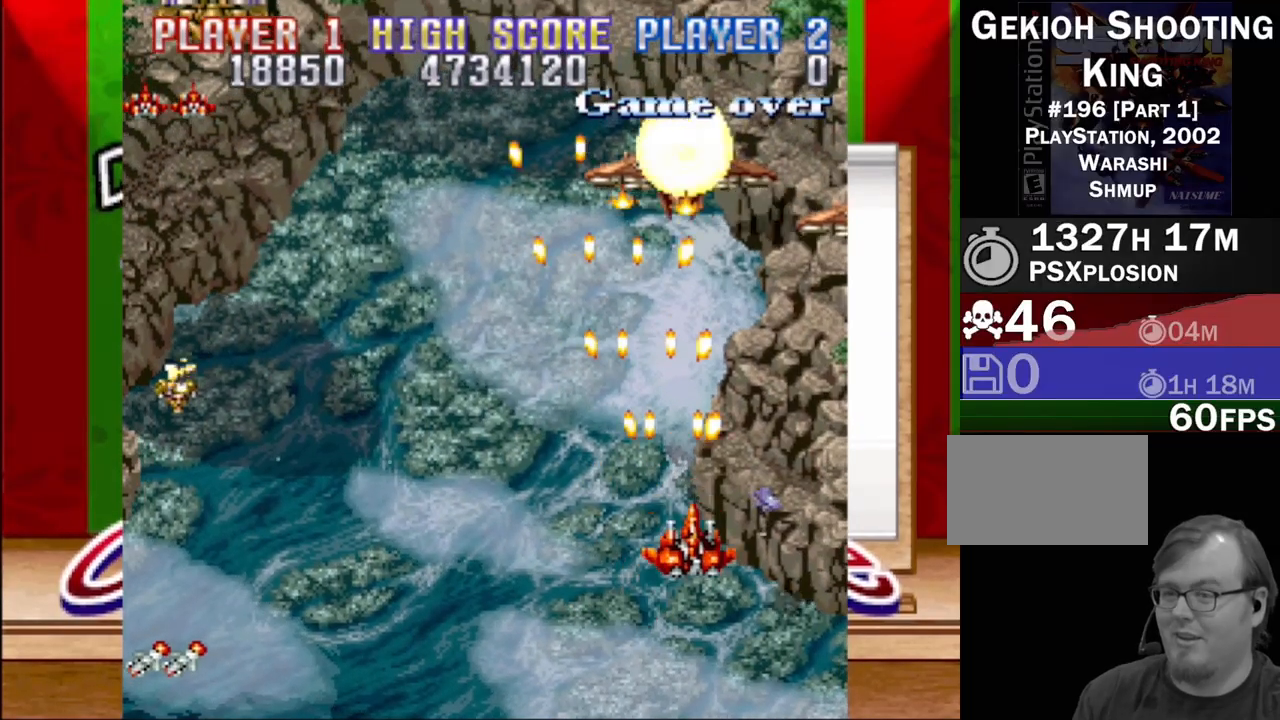
{"buttons": ["CROSS"], "events": [[100, "DPAD_UP", "up"]]}
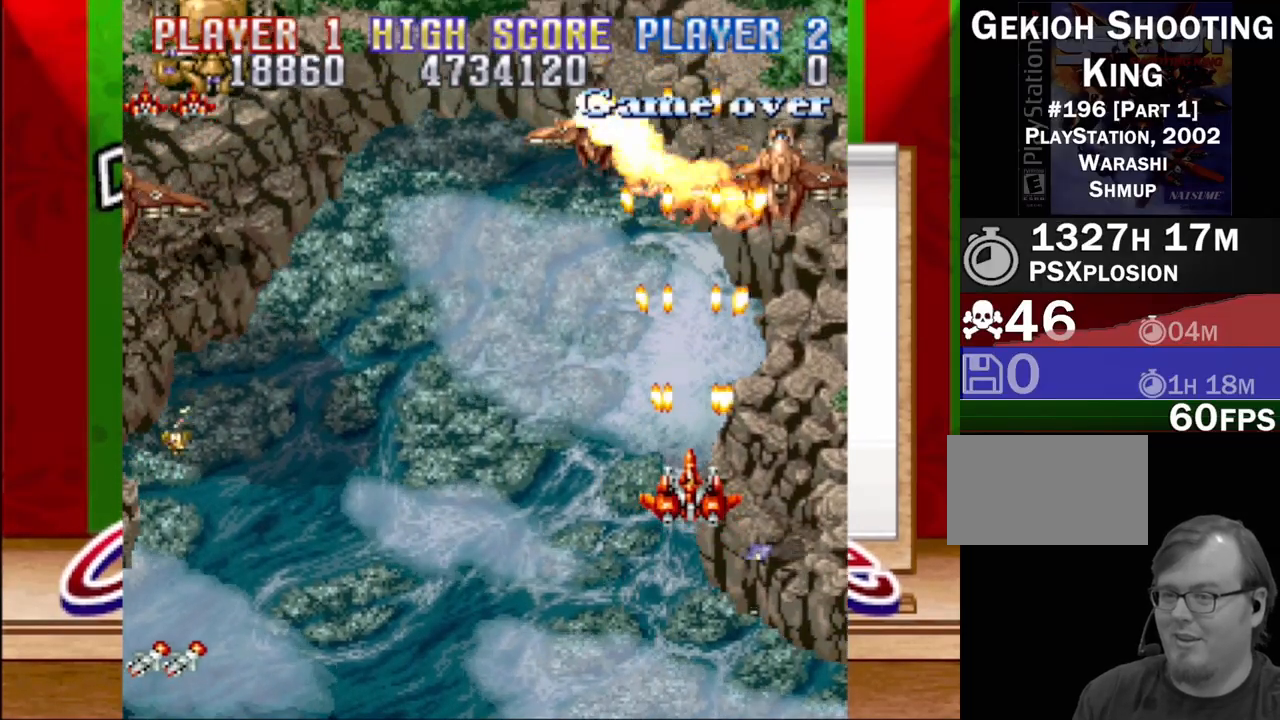
{"buttons": ["CROSS", "DPAD_LEFT"], "events": [[383, "DPAD_LEFT", "down"]]}
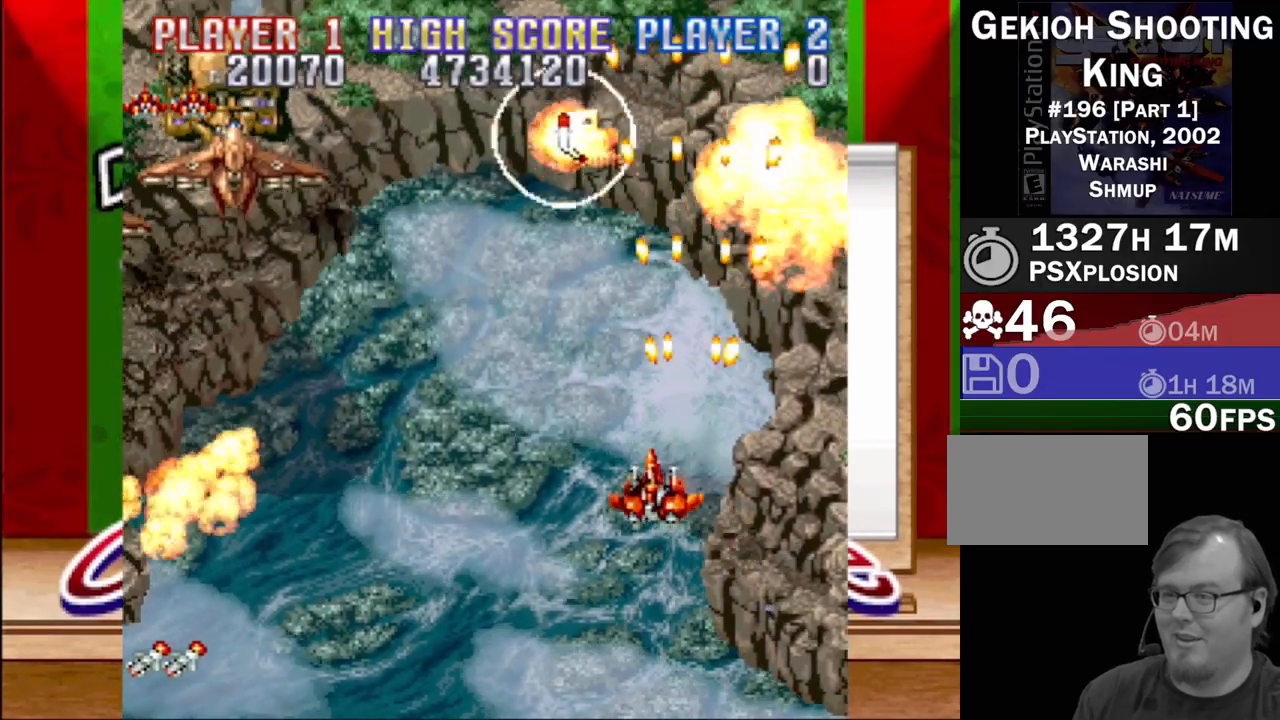
{"buttons": ["CROSS"], "events": [[267, "DPAD_LEFT", "up"]]}
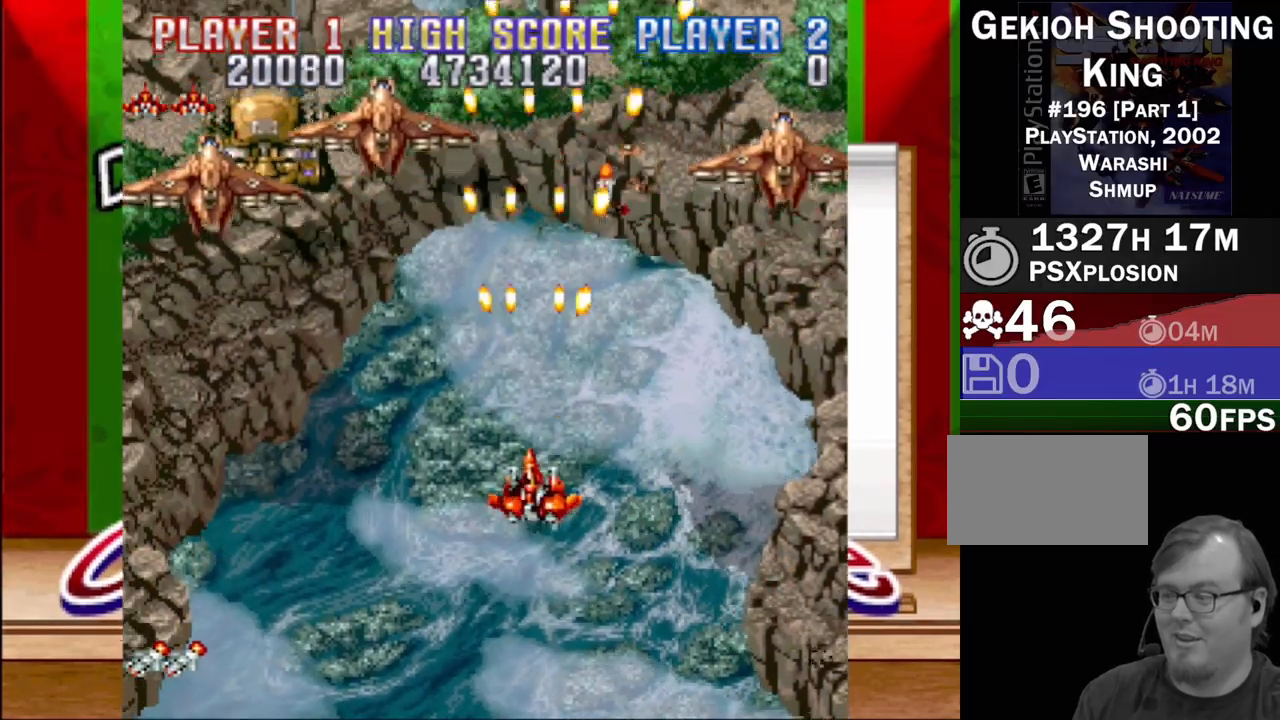
{"buttons": ["CROSS"], "events": [[17, "DPAD_LEFT", "down"], [467, "DPAD_LEFT", "up"]]}
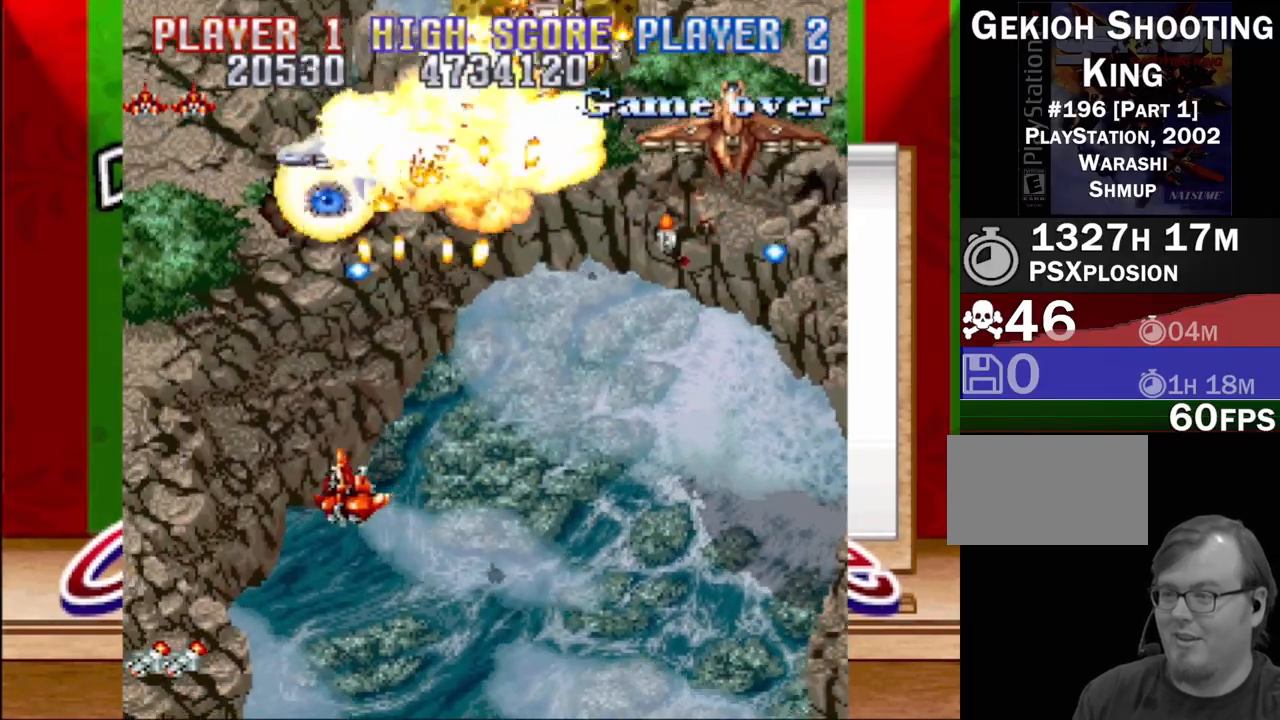
{"buttons": ["CROSS", "DPAD_DOWN", "DPAD_LEFT"], "events": [[217, "DPAD_DOWN", "down"], [383, "DPAD_LEFT", "down"]]}
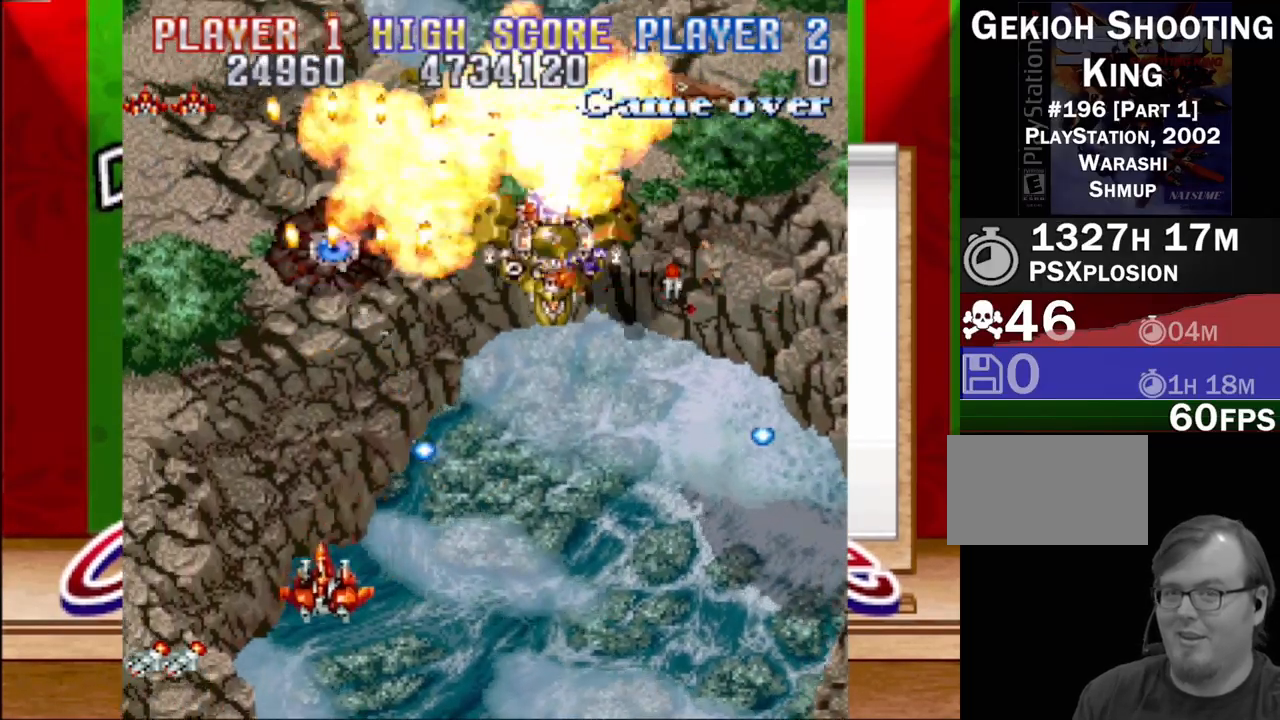
{"buttons": ["CROSS"], "events": [[33, "DPAD_DOWN", "up"], [33, "DPAD_LEFT", "up"]]}
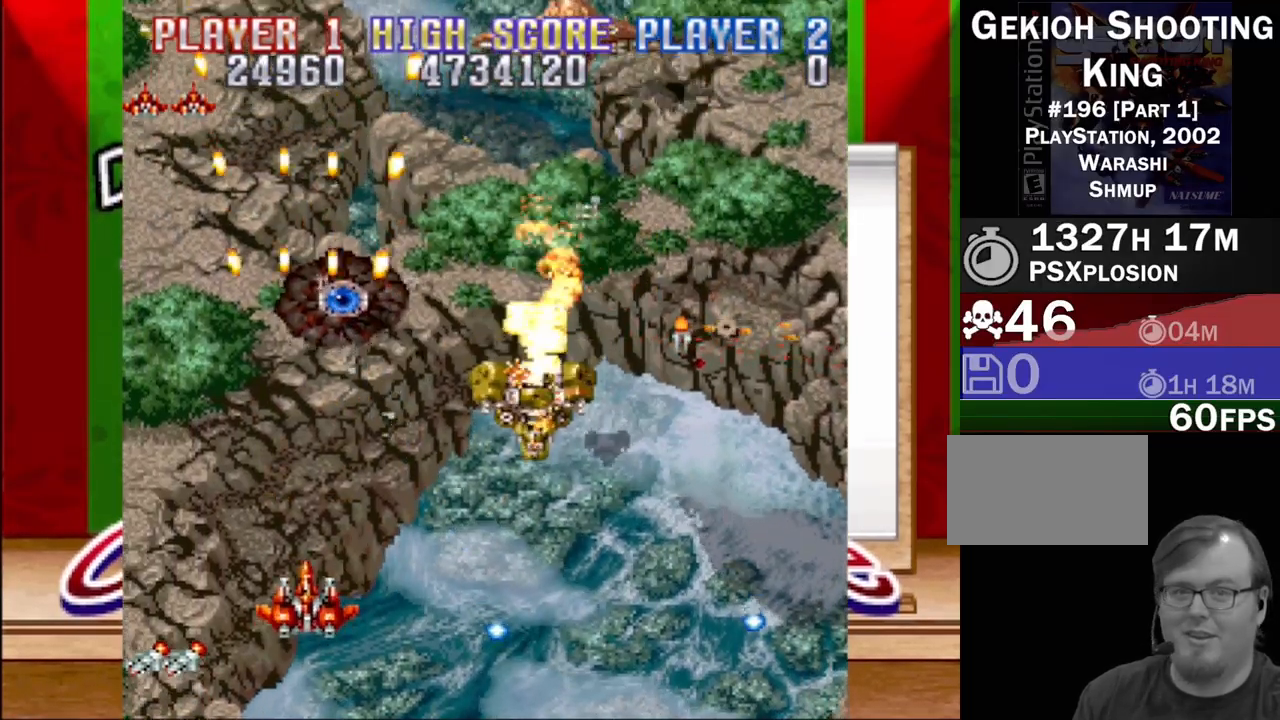
{"buttons": ["CROSS", "DPAD_RIGHT"], "events": [[100, "DPAD_RIGHT", "down"]]}
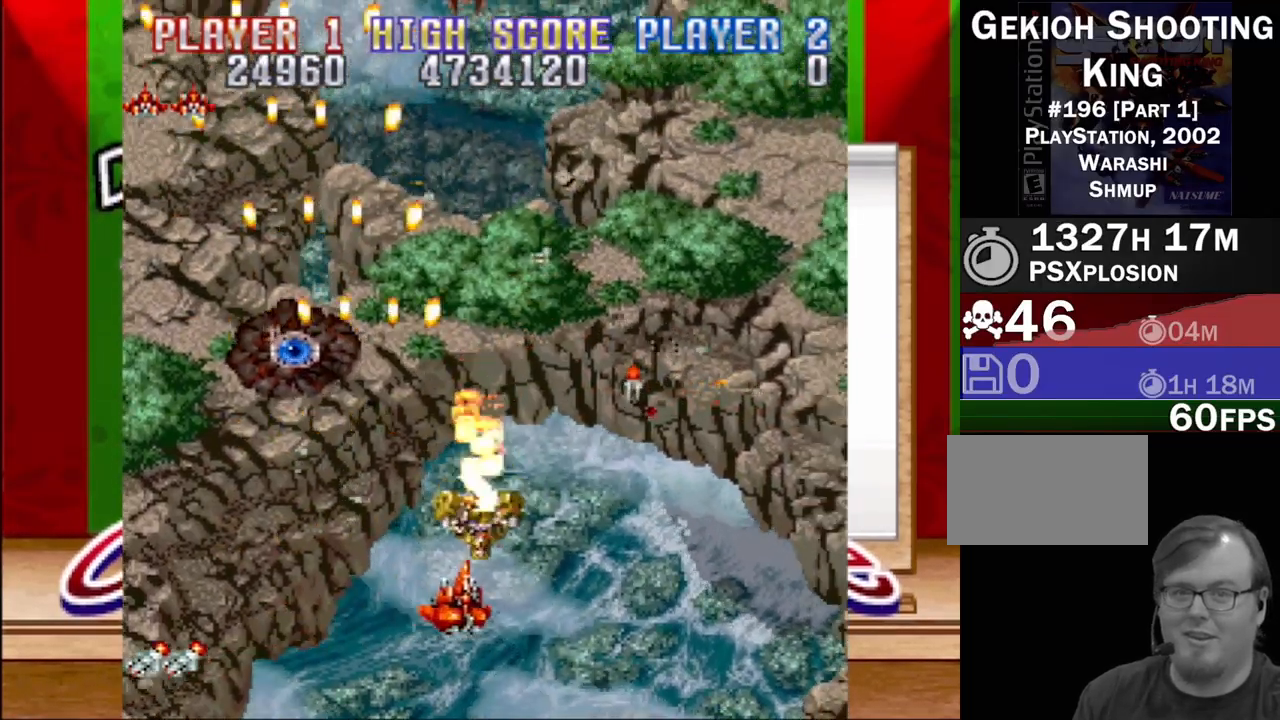
{"buttons": ["CROSS", "DPAD_RIGHT"], "events": [[33, "DPAD_DOWN", "down"], [333, "DPAD_DOWN", "up"]]}
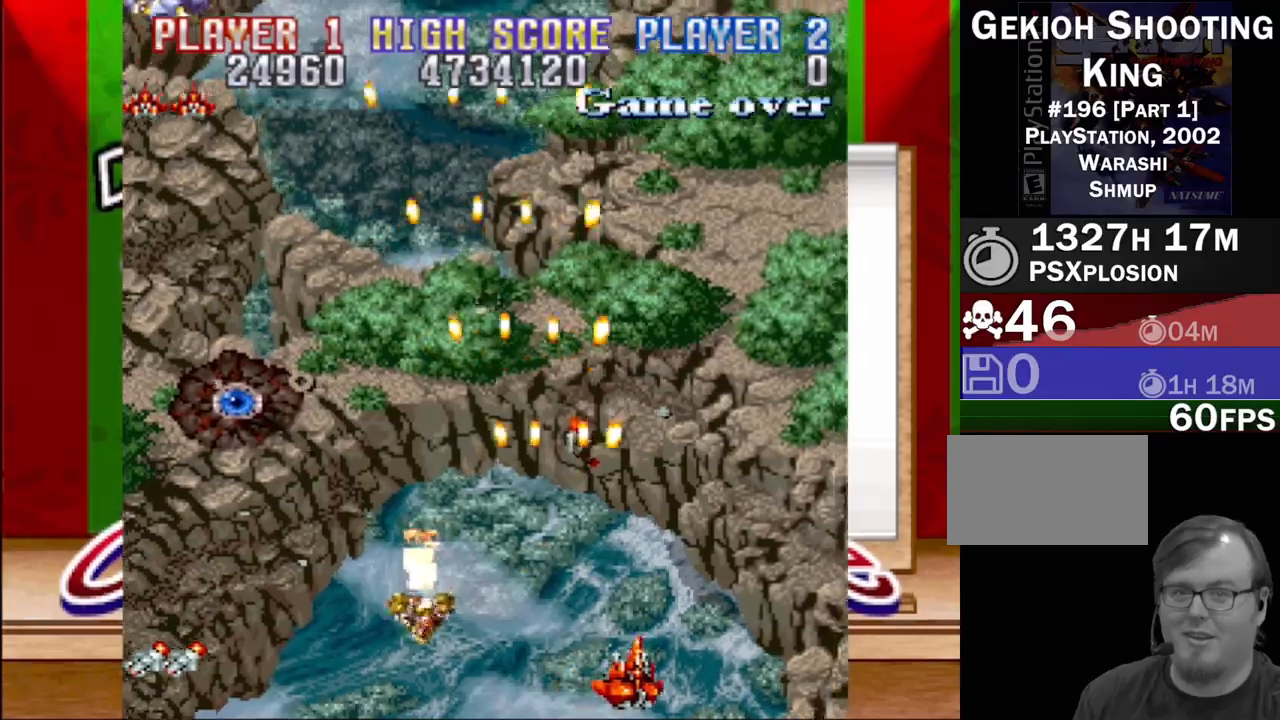
{"buttons": ["CROSS", "DPAD_LEFT"], "events": [[267, "DPAD_RIGHT", "up"], [300, "DPAD_LEFT", "down"], [300, "DPAD_UP", "down"], [383, "DPAD_UP", "up"]]}
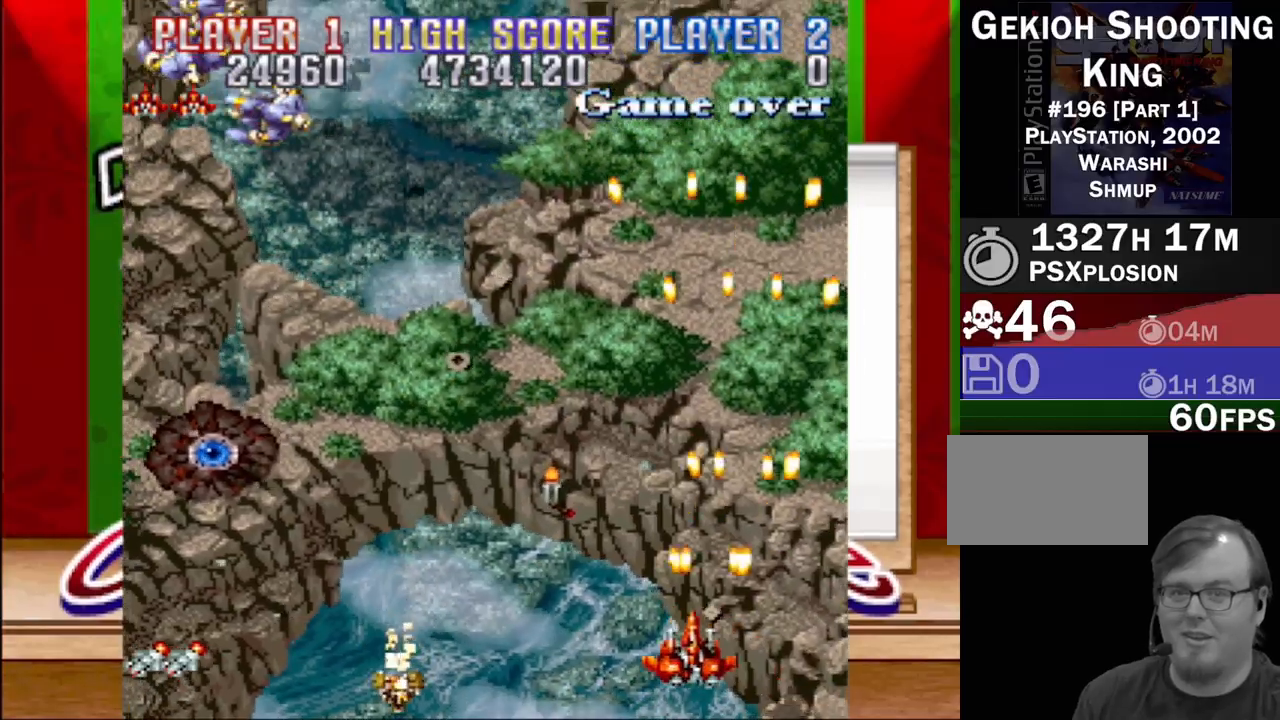
{"buttons": ["CROSS", "DPAD_LEFT"], "events": []}
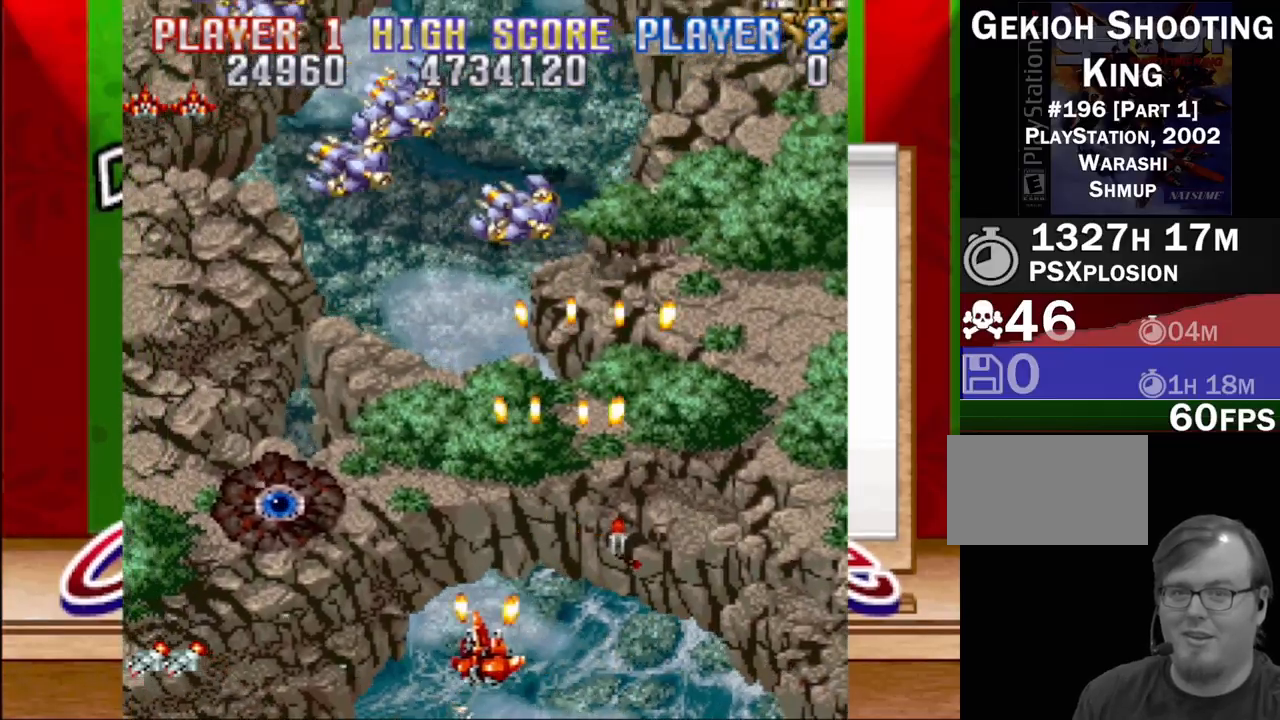
{"buttons": ["CROSS", "DPAD_RIGHT"], "events": [[367, "DPAD_LEFT", "up"], [417, "DPAD_RIGHT", "down"]]}
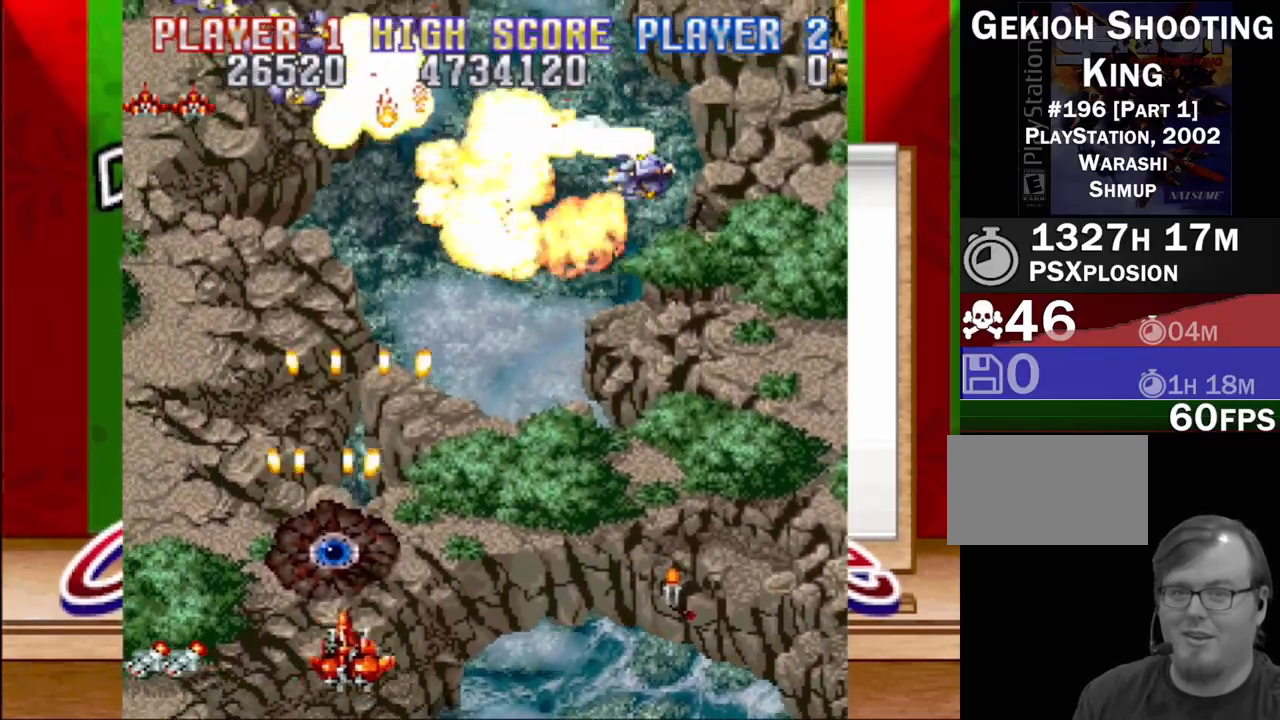
{"buttons": ["CROSS", "DPAD_RIGHT"], "events": []}
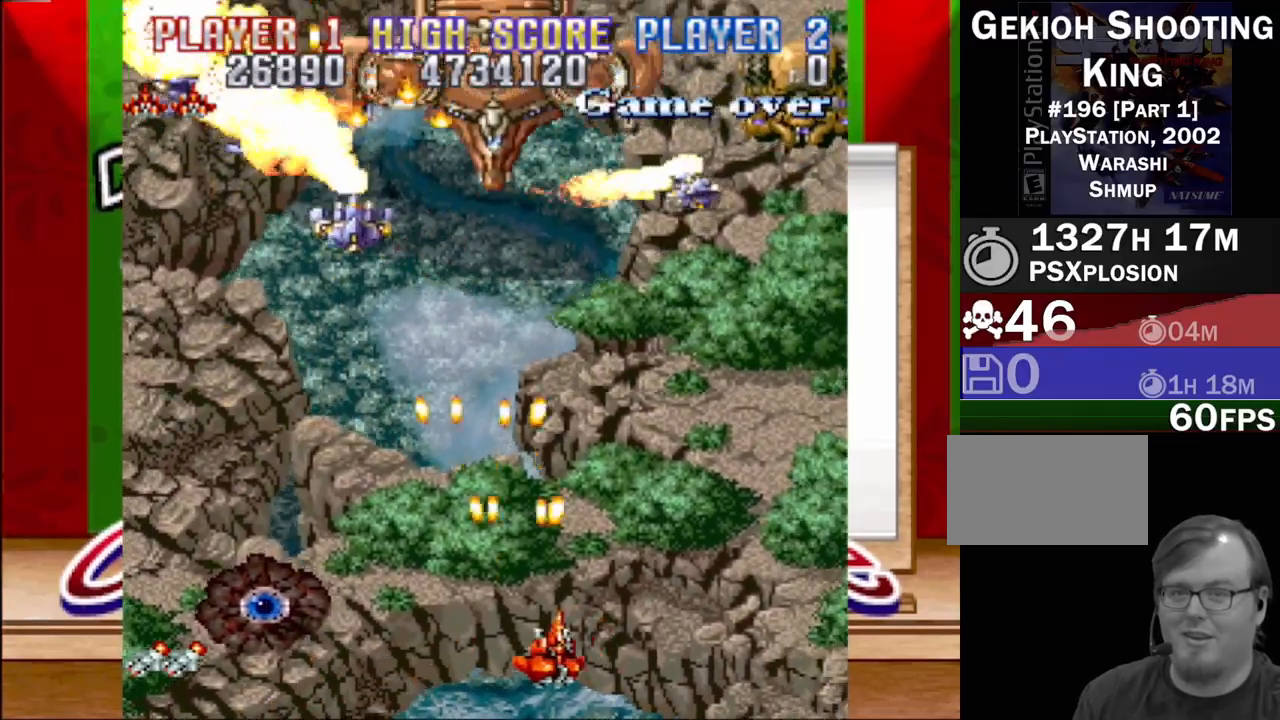
{"buttons": ["CROSS", "DPAD_LEFT"], "events": [[117, "DPAD_UP", "down"], [350, "DPAD_RIGHT", "up"], [400, "DPAD_LEFT", "down"], [467, "DPAD_UP", "up"]]}
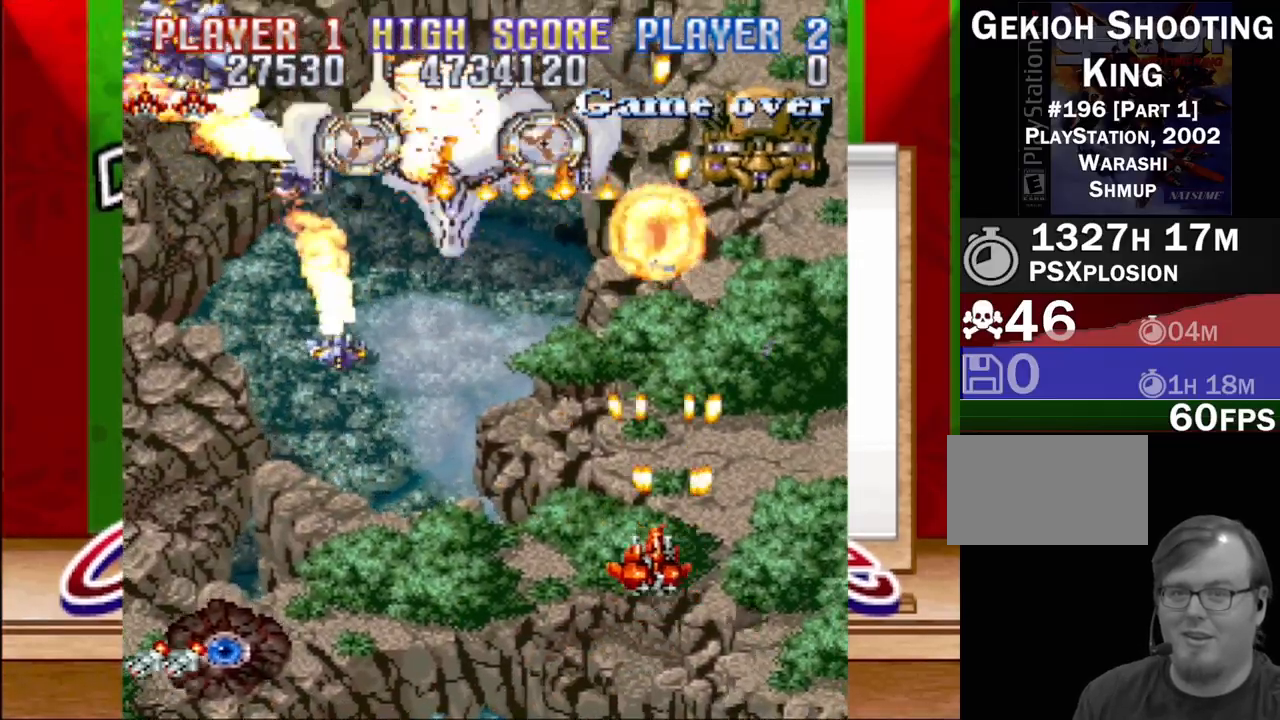
{"buttons": ["CROSS"], "events": [[83, "DPAD_DOWN", "down"], [250, "DPAD_LEFT", "up"], [417, "DPAD_LEFT", "down"], [483, "DPAD_LEFT", "up"], [500, "DPAD_DOWN", "up"]]}
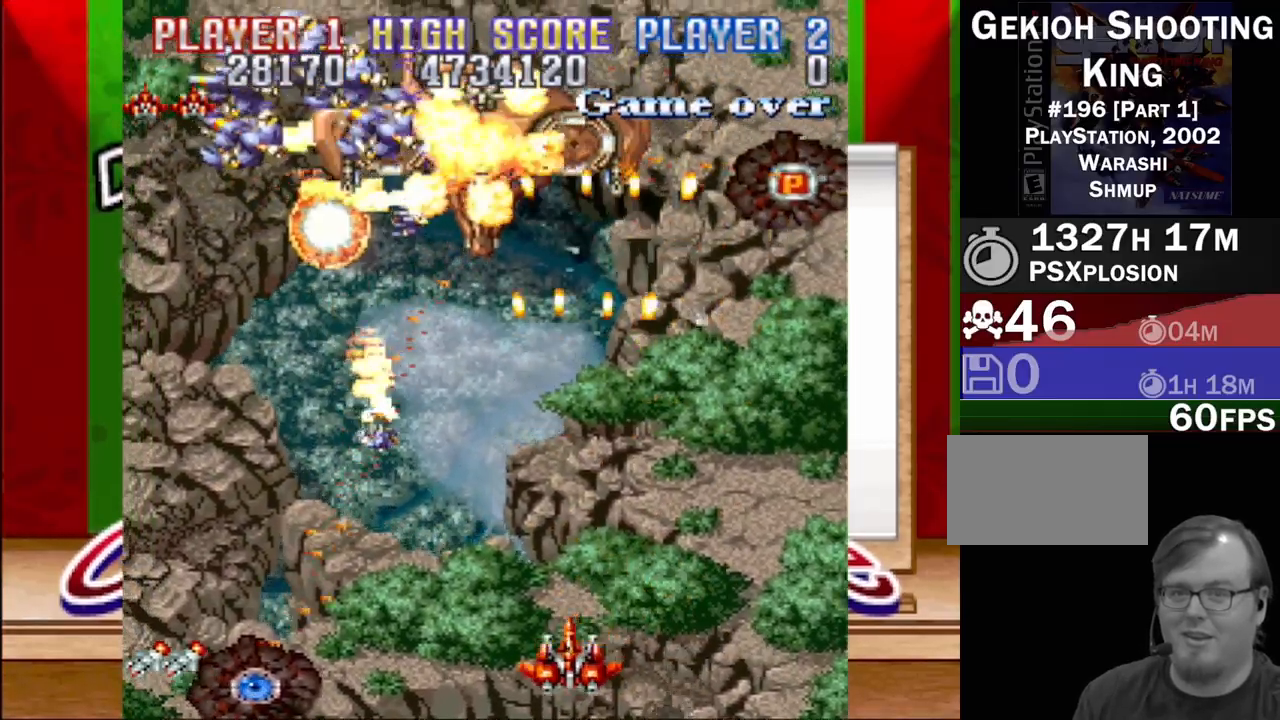
{"buttons": ["CROSS", "DPAD_LEFT"], "events": [[217, "DPAD_UP", "down"], [233, "DPAD_LEFT", "down"], [400, "DPAD_UP", "up"]]}
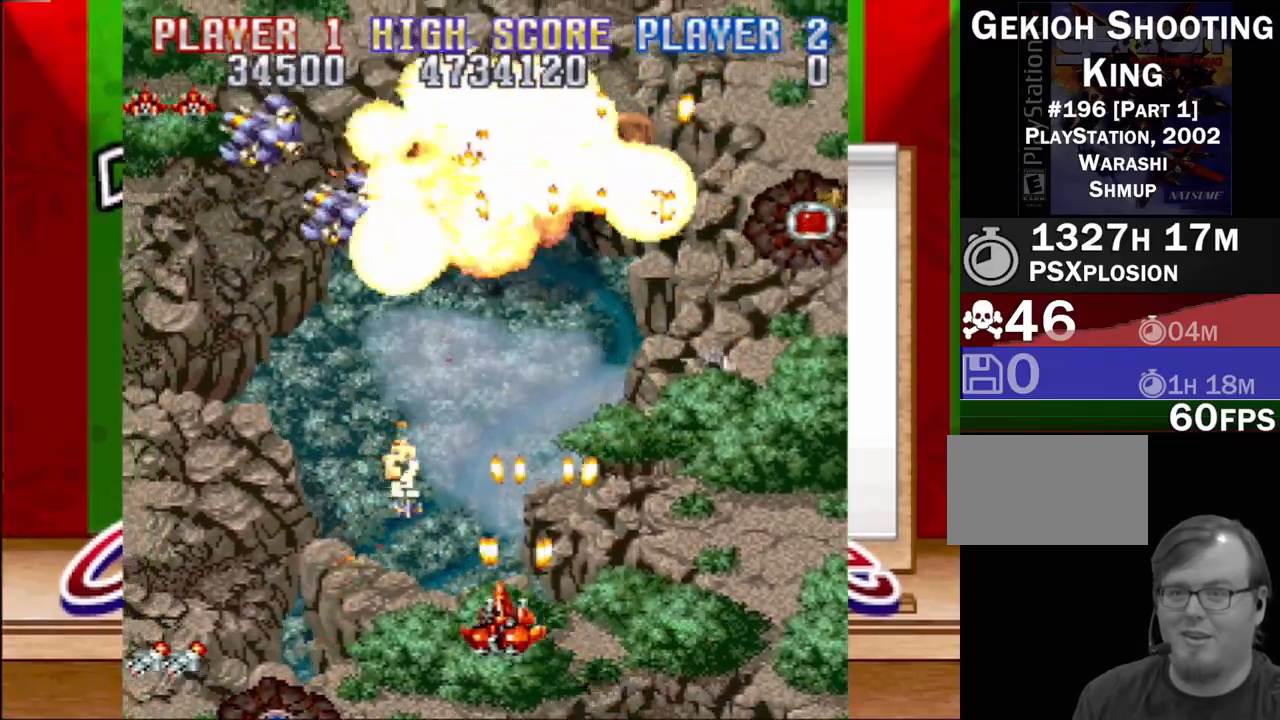
{"buttons": ["CROSS", "DPAD_RIGHT"], "events": [[333, "DPAD_UP", "down"], [367, "DPAD_LEFT", "up"], [367, "DPAD_RIGHT", "down"], [400, "DPAD_UP", "up"]]}
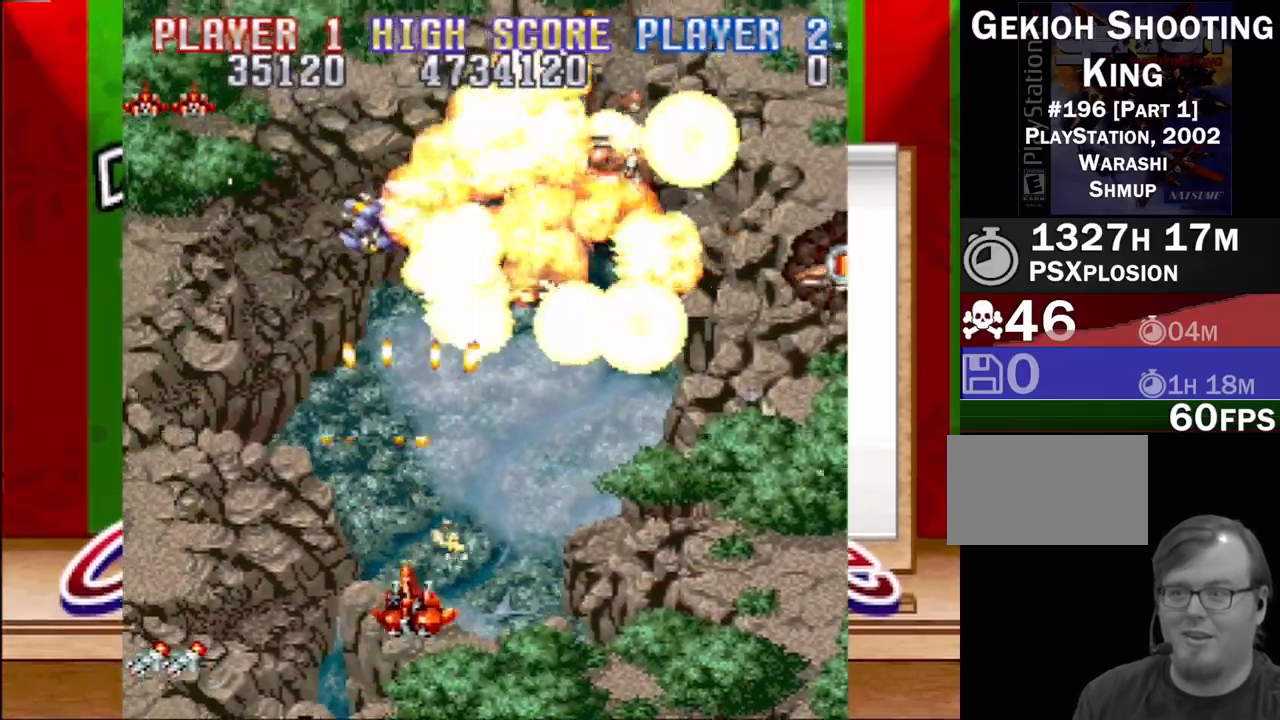
{"buttons": ["CROSS", "DPAD_RIGHT"], "events": [[17, "DPAD_UP", "down"], [250, "DPAD_UP", "up"]]}
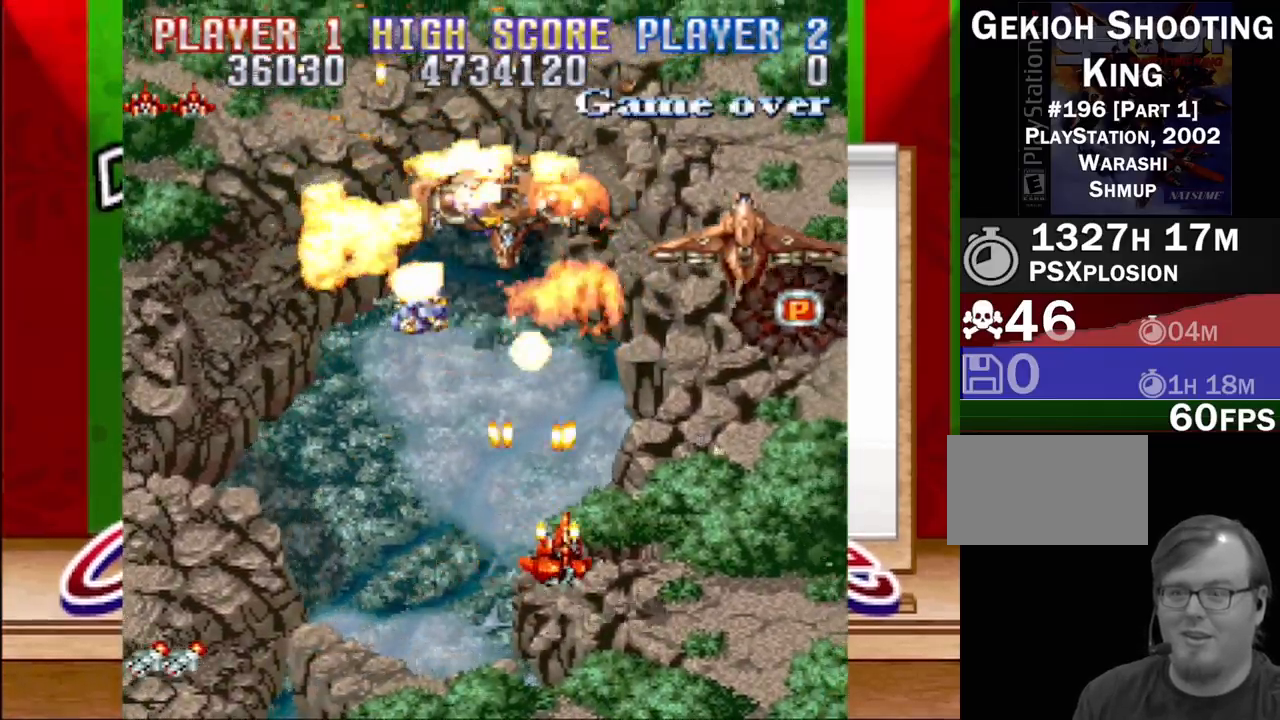
{"buttons": ["CROSS", "DPAD_UP", "DPAD_RIGHT"], "events": [[317, "DPAD_UP", "down"]]}
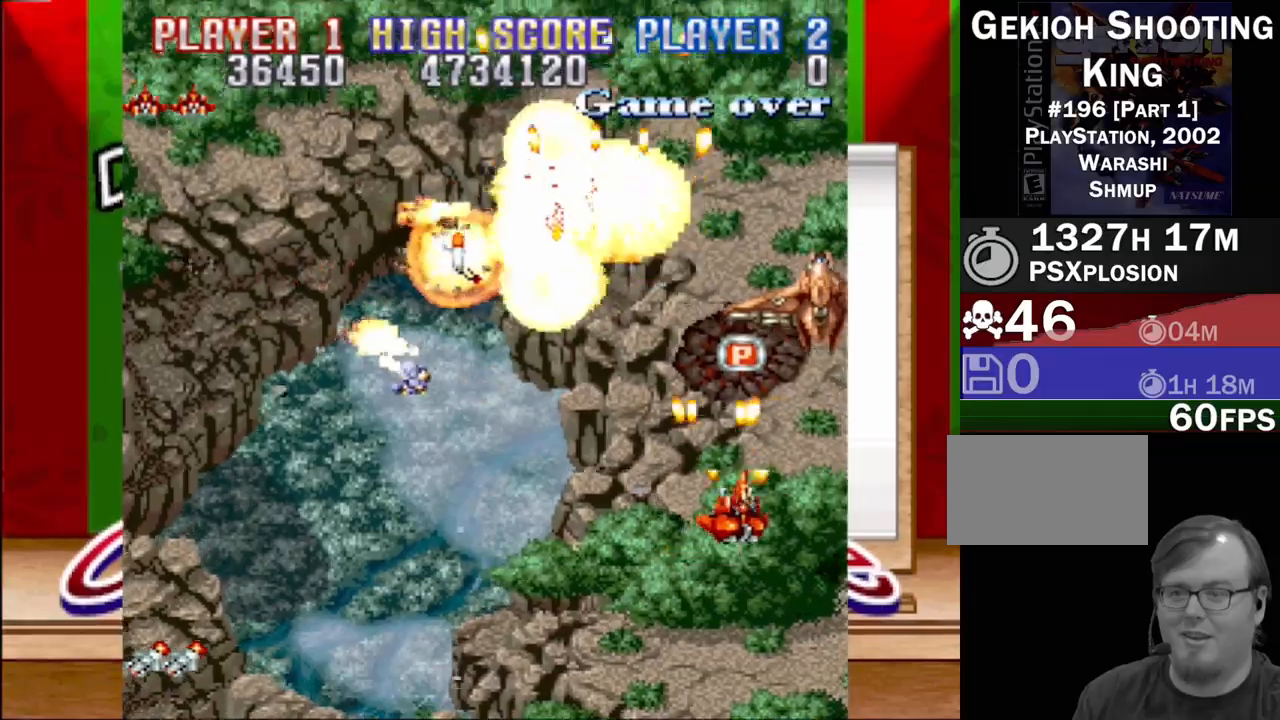
{"buttons": ["CROSS", "DPAD_LEFT"], "events": [[100, "DPAD_RIGHT", "up"], [167, "DPAD_UP", "up"], [417, "DPAD_DOWN", "down"], [417, "DPAD_LEFT", "down"], [467, "DPAD_DOWN", "up"]]}
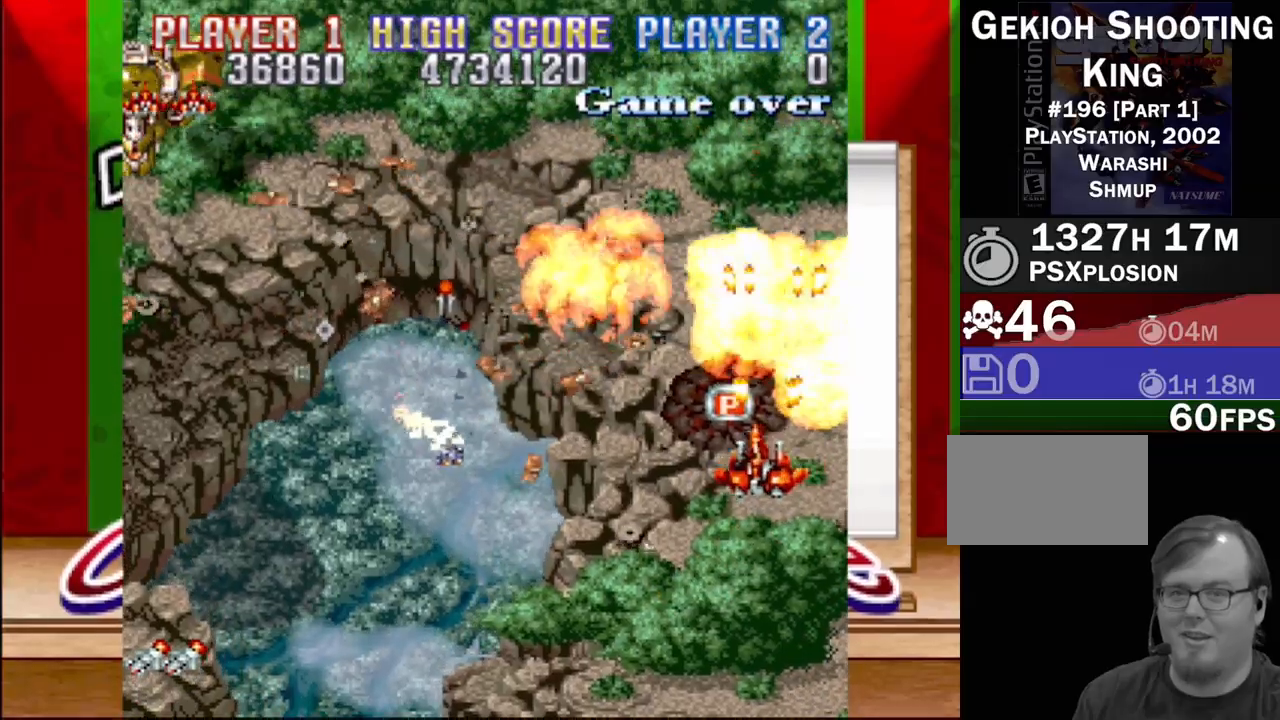
{"buttons": ["CROSS", "DPAD_LEFT"], "events": [[133, "DPAD_UP", "down"], [150, "DPAD_LEFT", "up"], [167, "DPAD_UP", "up"], [200, "DPAD_RIGHT", "down"], [350, "DPAD_DOWN", "down"], [383, "DPAD_RIGHT", "up"], [417, "DPAD_LEFT", "down"], [450, "DPAD_DOWN", "up"]]}
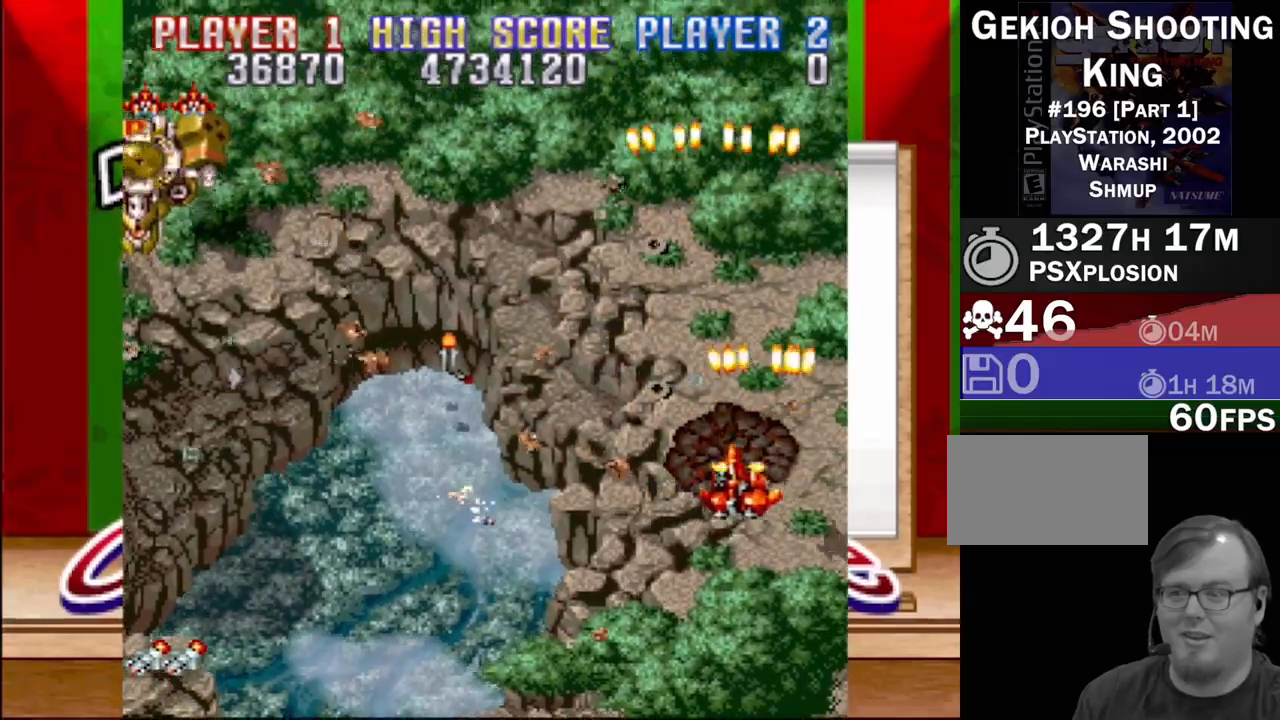
{"buttons": ["CROSS", "DPAD_LEFT"], "events": [[283, "DPAD_UP", "down"], [483, "DPAD_UP", "up"]]}
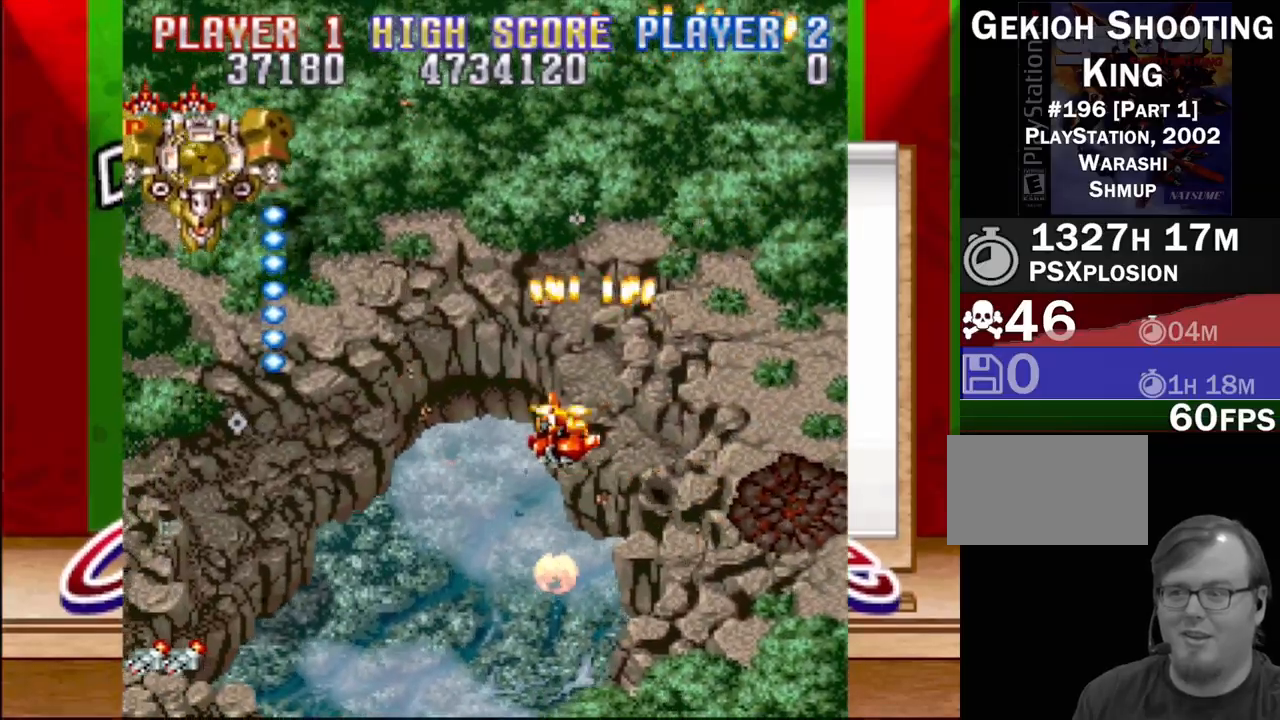
{"buttons": ["CROSS"], "events": [[150, "DPAD_DOWN", "down"], [267, "DPAD_LEFT", "up"], [383, "DPAD_RIGHT", "down"], [467, "DPAD_DOWN", "up"], [467, "DPAD_RIGHT", "up"]]}
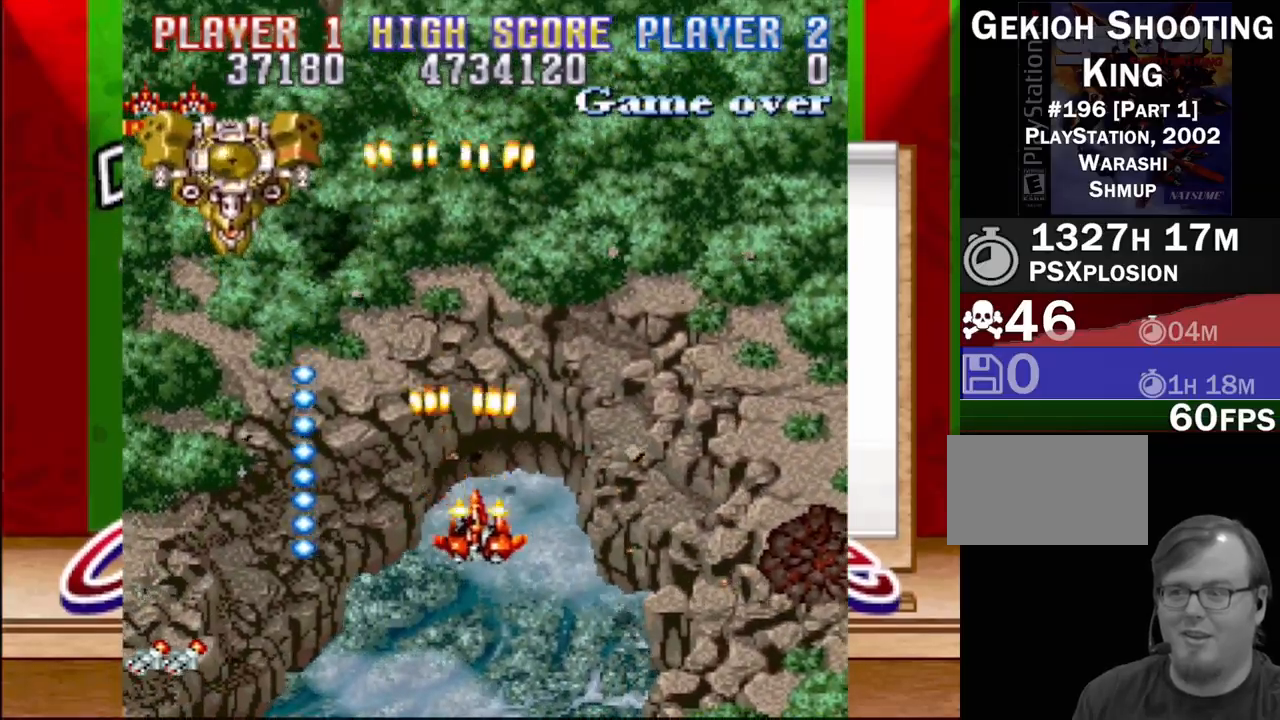
{"buttons": ["CROSS", "DPAD_LEFT"], "events": [[183, "DPAD_LEFT", "down"], [283, "DPAD_UP", "down"], [467, "DPAD_UP", "up"]]}
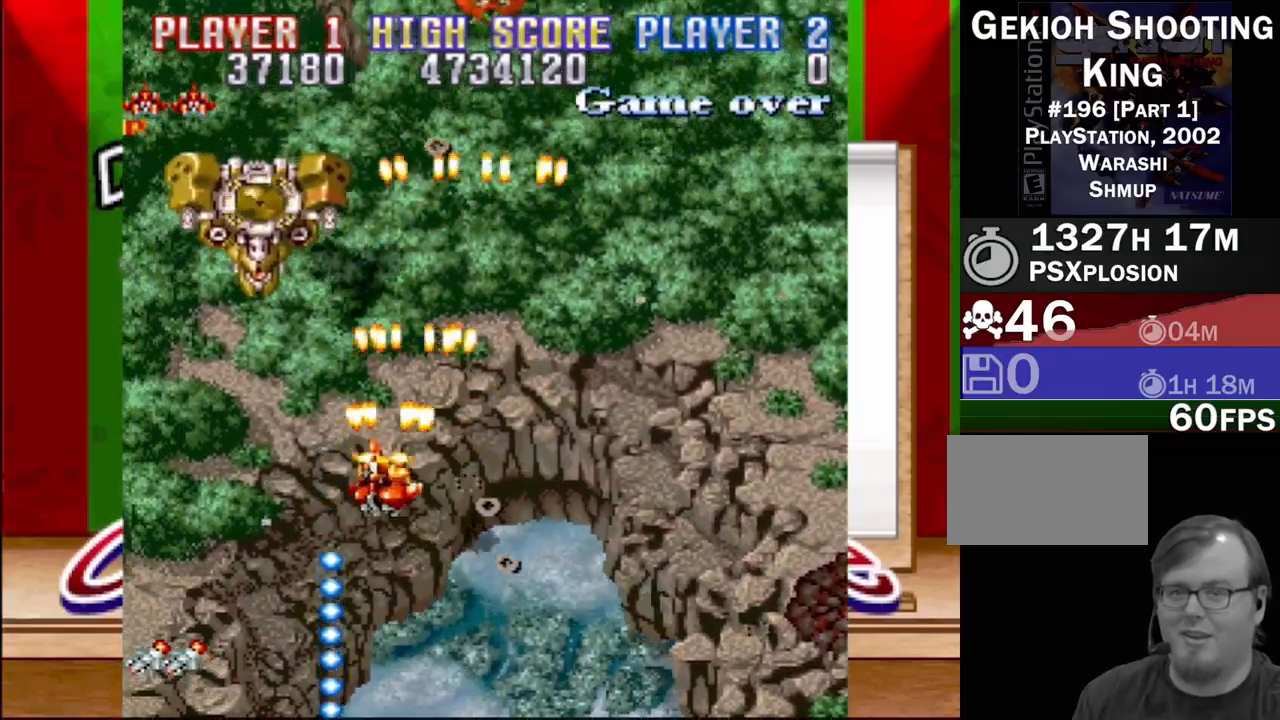
{"buttons": ["CROSS", "DPAD_DOWN", "DPAD_RIGHT"], "events": [[300, "DPAD_DOWN", "down"], [333, "DPAD_LEFT", "up"], [483, "DPAD_RIGHT", "down"]]}
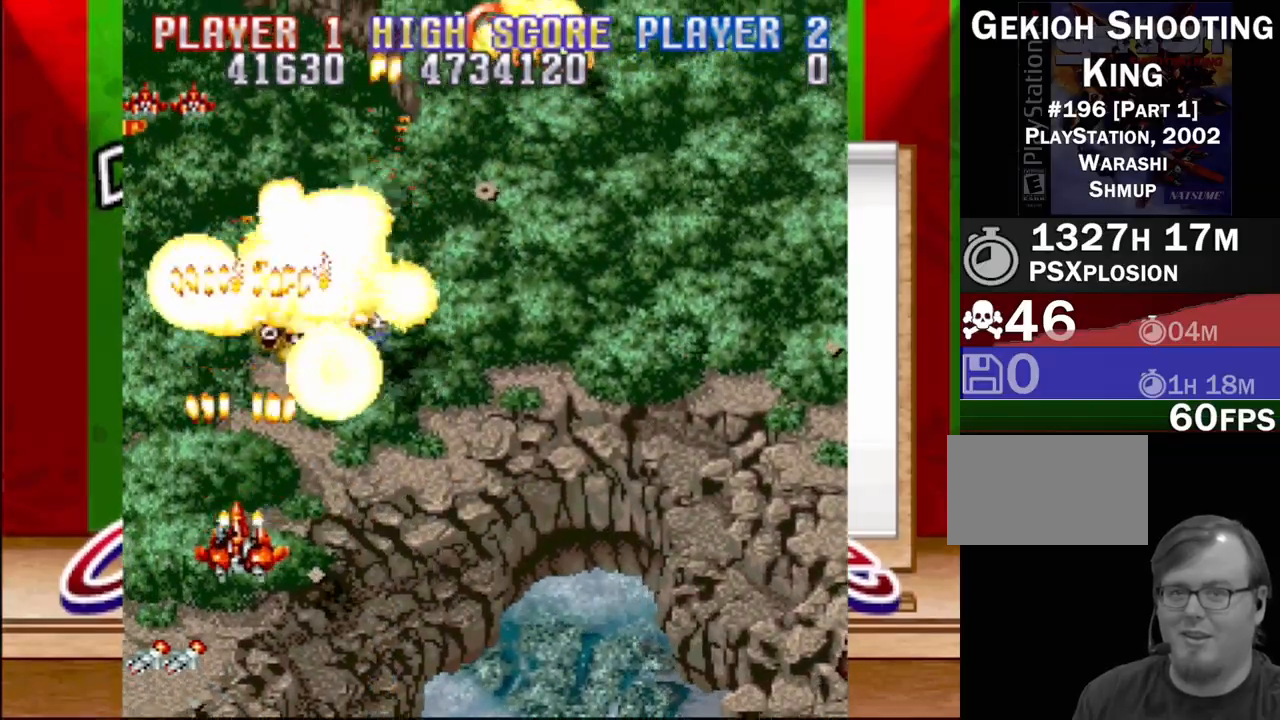
{"buttons": ["CROSS"], "events": [[150, "DPAD_RIGHT", "up"], [400, "DPAD_DOWN", "up"]]}
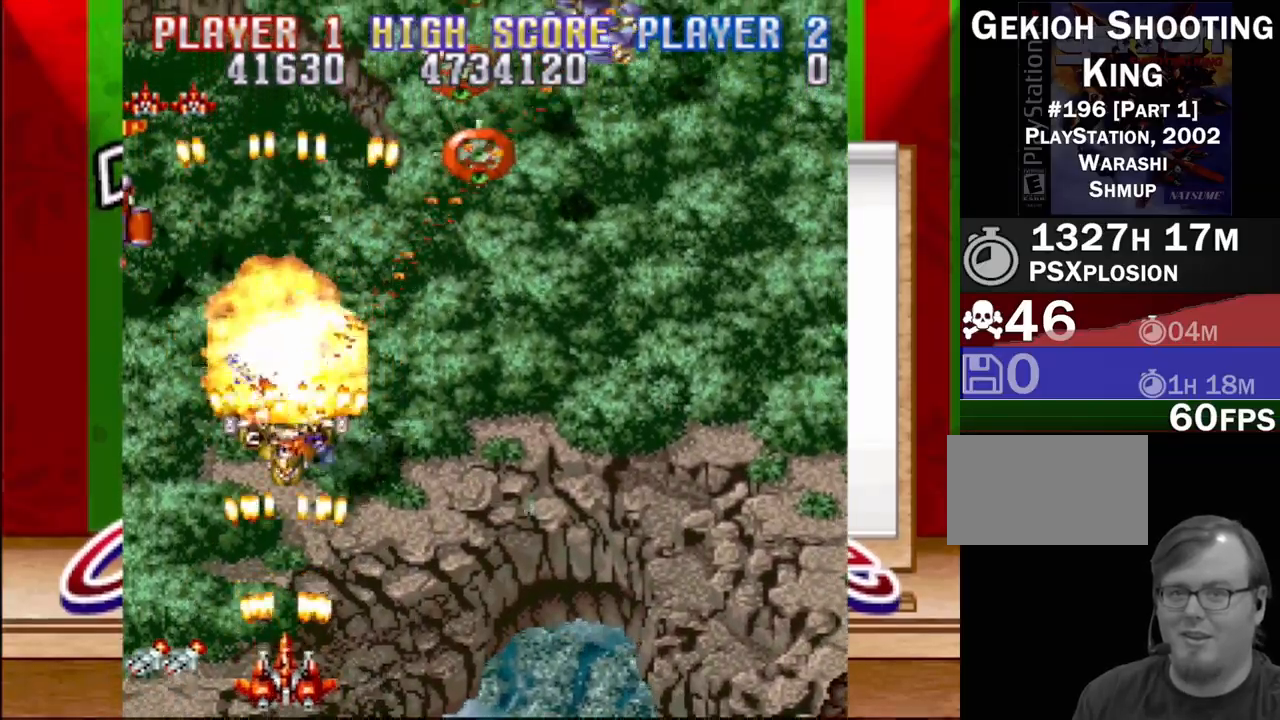
{"buttons": ["CROSS", "DPAD_RIGHT"], "events": [[150, "DPAD_RIGHT", "down"], [233, "DPAD_DOWN", "down"], [367, "DPAD_DOWN", "up"]]}
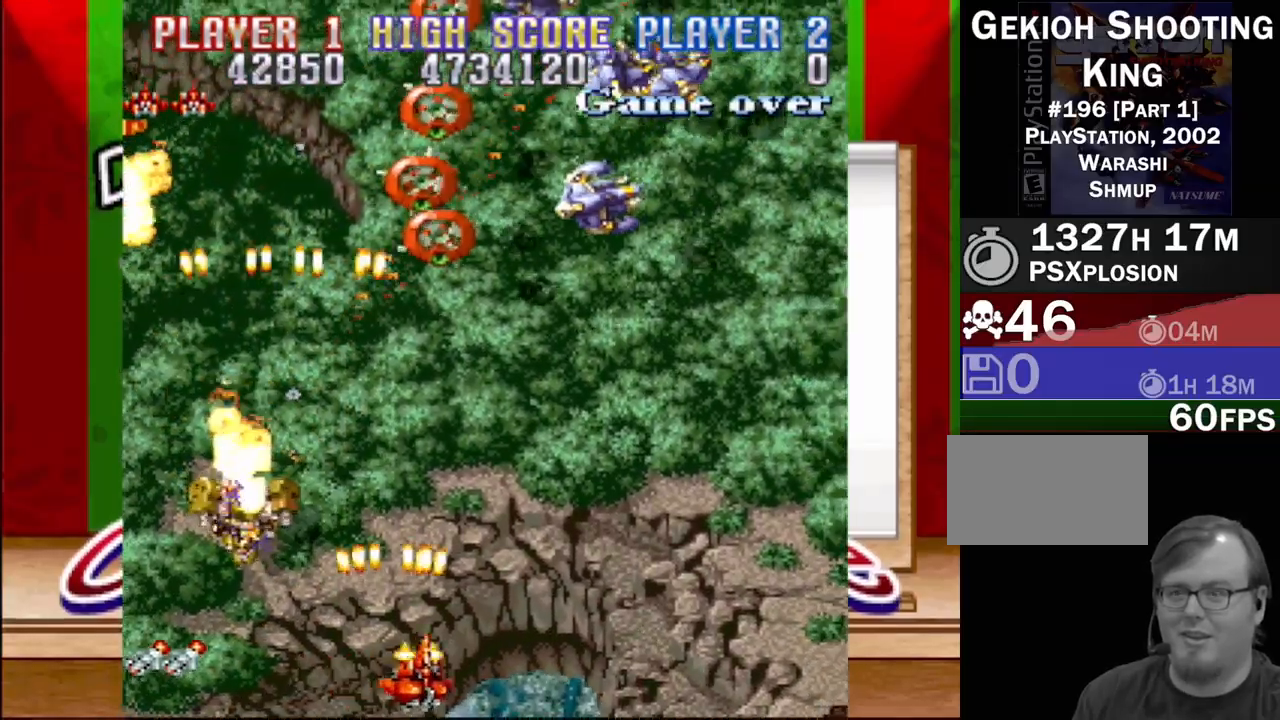
{"buttons": ["CROSS", "DPAD_RIGHT"], "events": []}